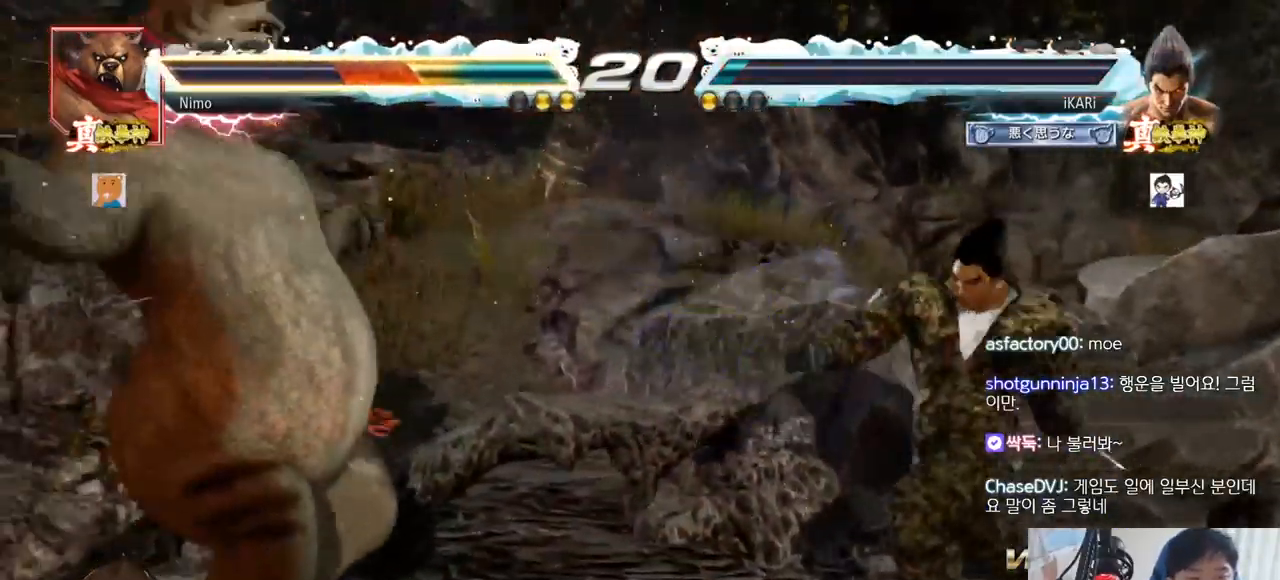
Gameplay with a controller (arcade stick); each line is a JSON object with the inputs held at the frame after it. "events" lists button and stick changes between this image and that frame as [ms after this image, input, new state], when the widget could be followed in between. Not read: L3 R3.
{"buttons": [], "left_stick": "down", "events": [[83, "left_stick", "left"], [167, "left_stick", "down"], [217, "left_stick", "center"], [267, "left_stick", "right"], [367, "left_stick", "center"], [500, "left_stick", "down"]]}
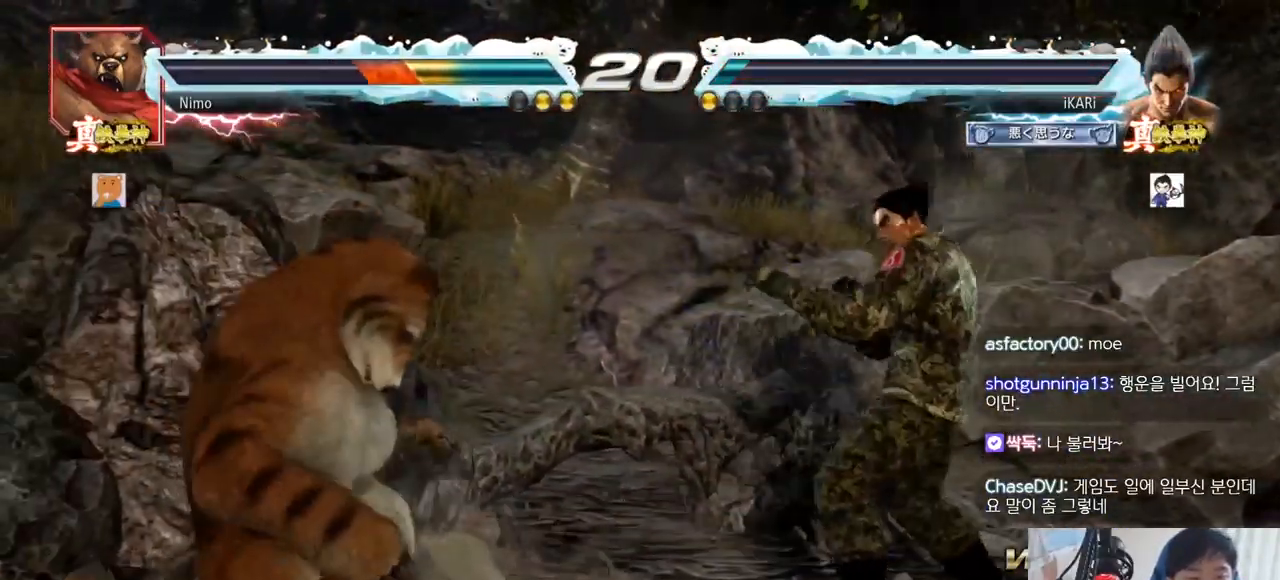
{"buttons": [], "left_stick": "left"}
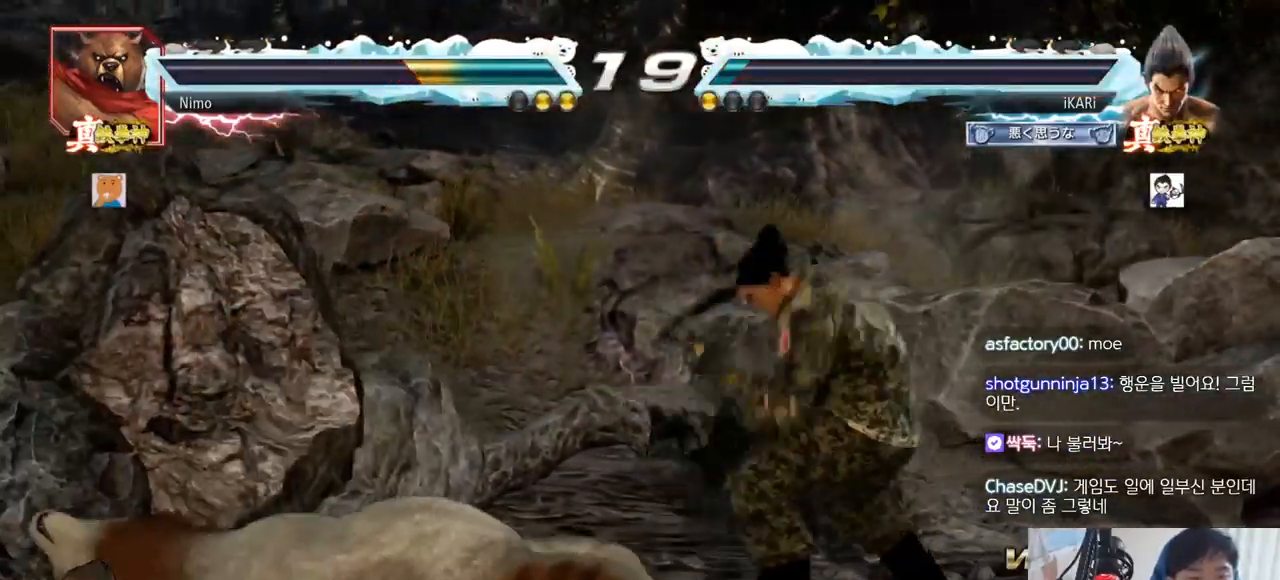
{"buttons": [], "left_stick": "down-left", "events": [[67, "left_stick", "down"], [133, "left_stick", "center"], [183, "left_stick", "right"], [500, "left_stick", "down-left"]]}
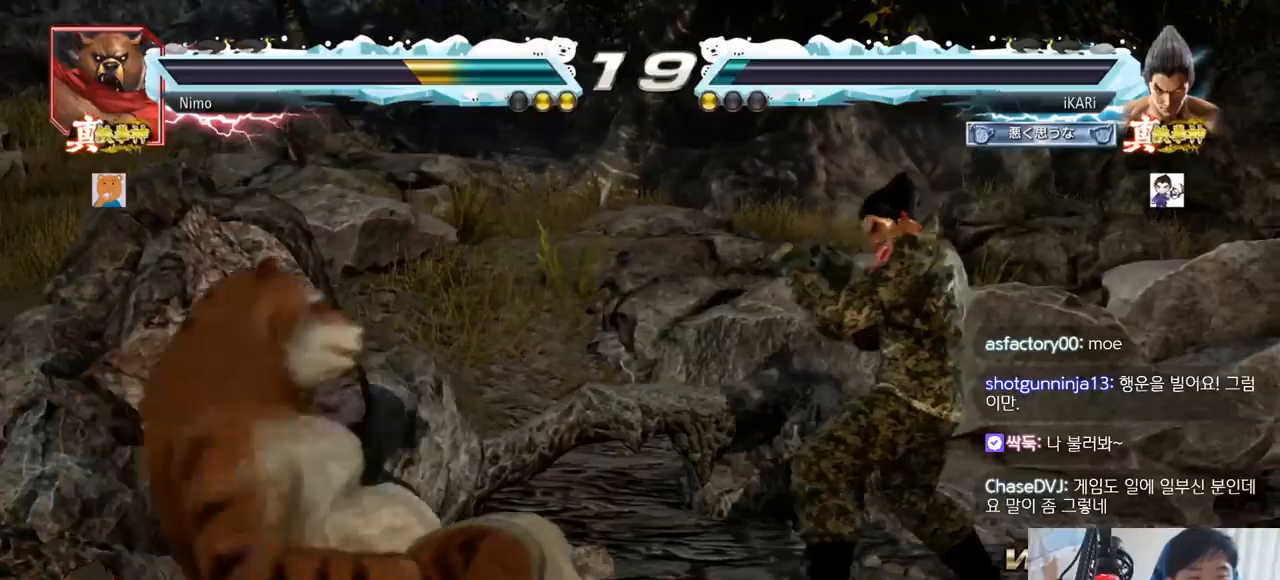
{"buttons": ["SQUARE"], "left_stick": "down-left"}
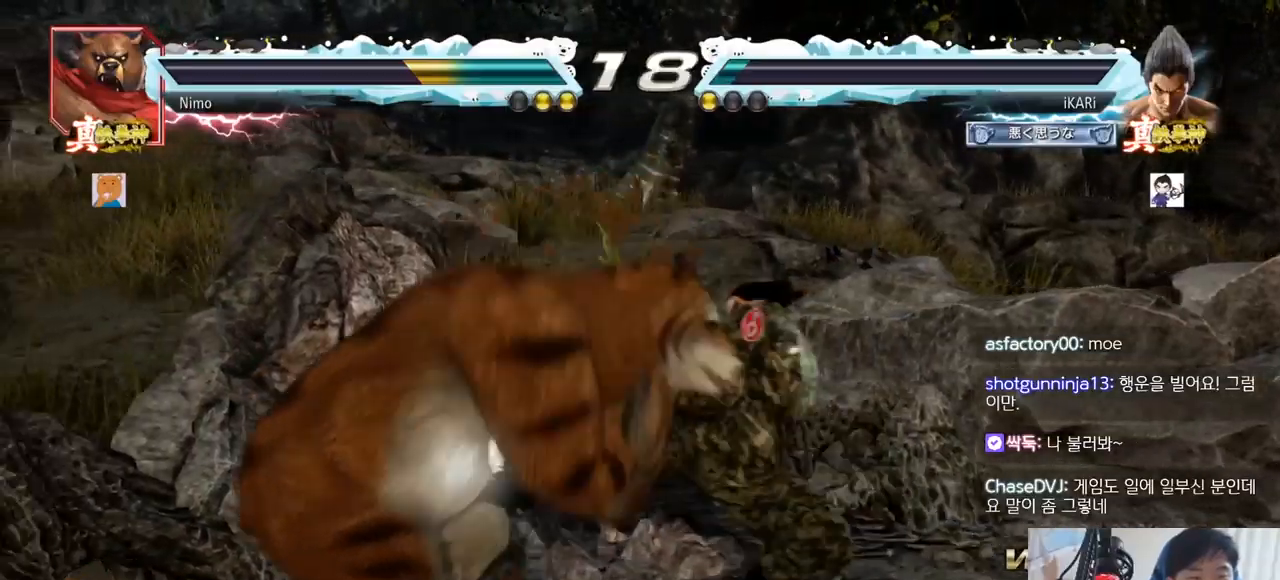
{"buttons": [], "left_stick": "right"}
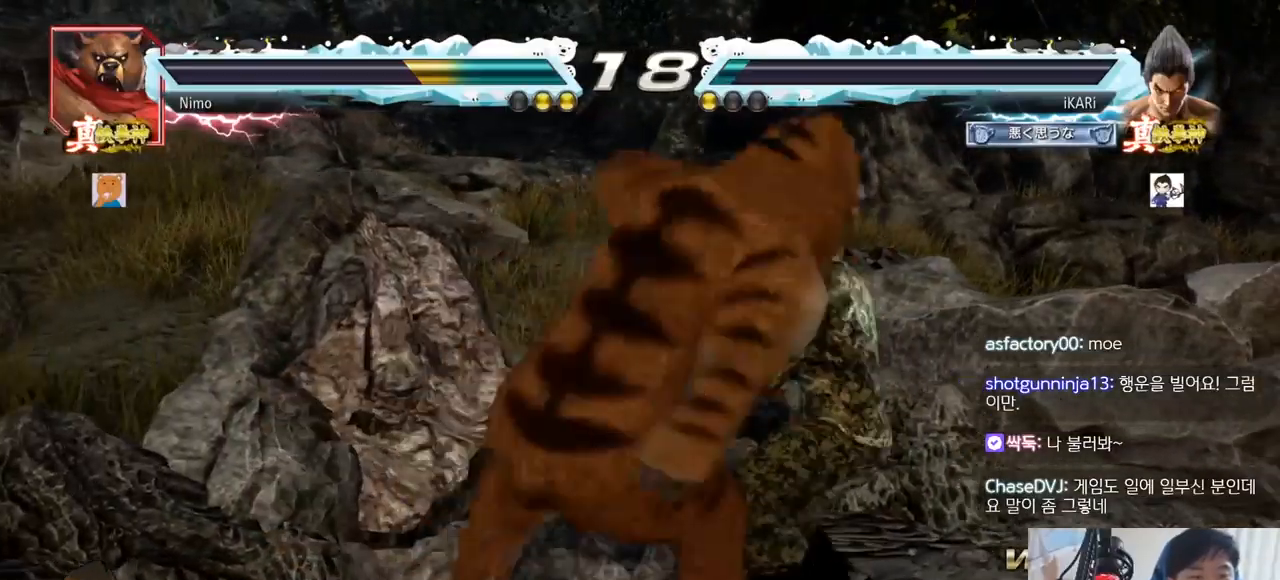
{"buttons": [], "left_stick": "center", "events": [[217, "left_stick", "center"]]}